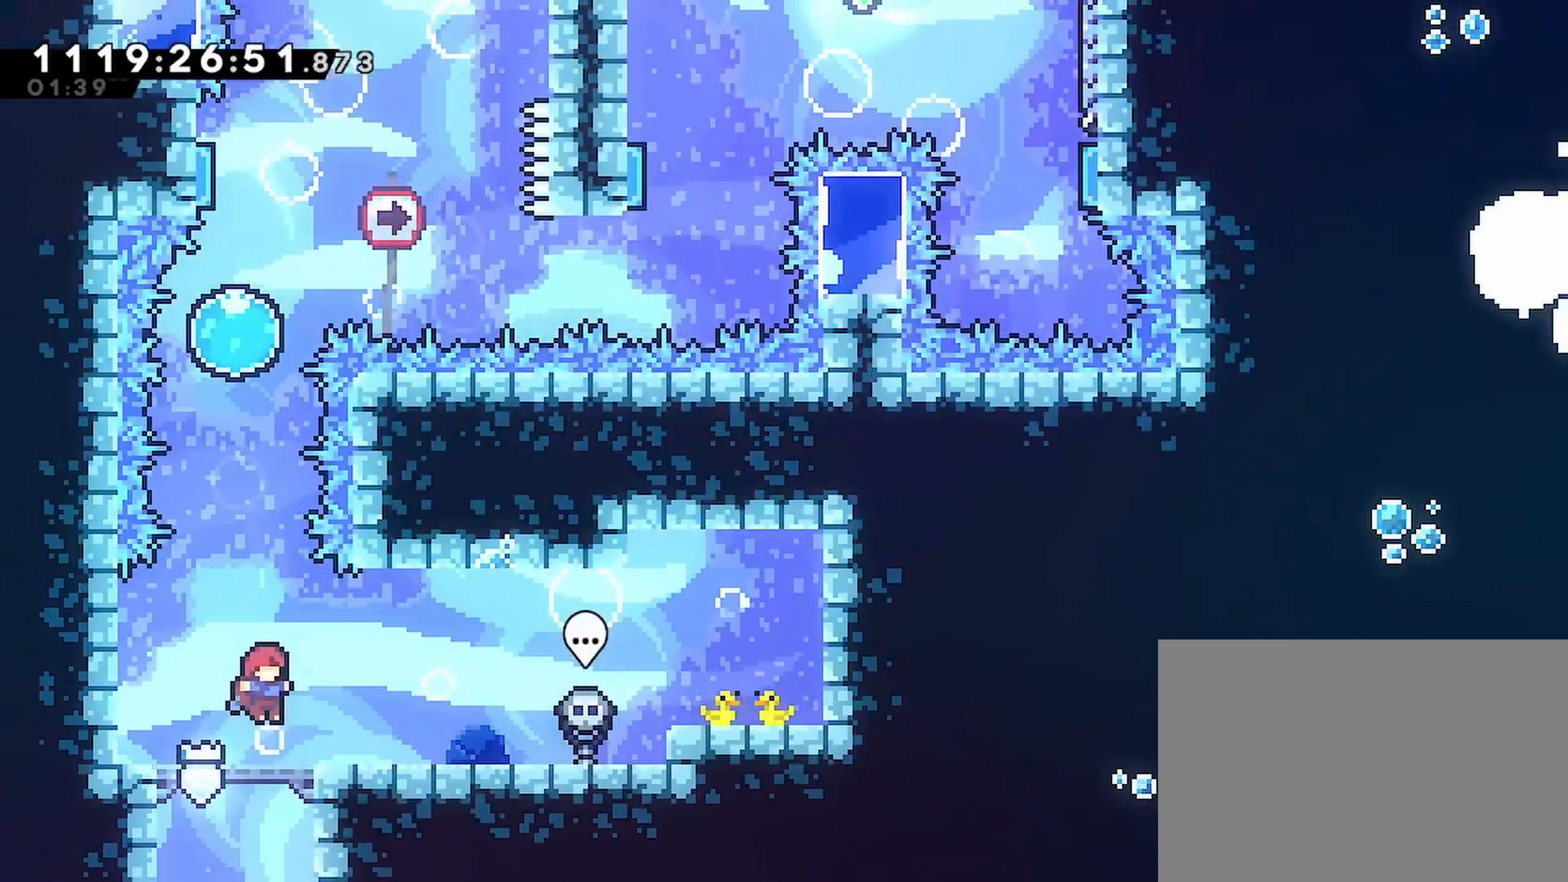
Gameplay with a controller (PlayStation layout); each line is a JSON object with the inputs held at the frame after it. "events" lists button and stick changes between this image and that frame as [ms after this image, input, new state], when the widget could be followed in between.
{"buttons": ["CROSS", "DPAD_UP"], "left_stick": "center", "right_stick": "center", "events": [[117, "DPAD_LEFT", "down"], [183, "DPAD_LEFT", "up"], [433, "DPAD_UP", "down"], [500, "CROSS", "down"]]}
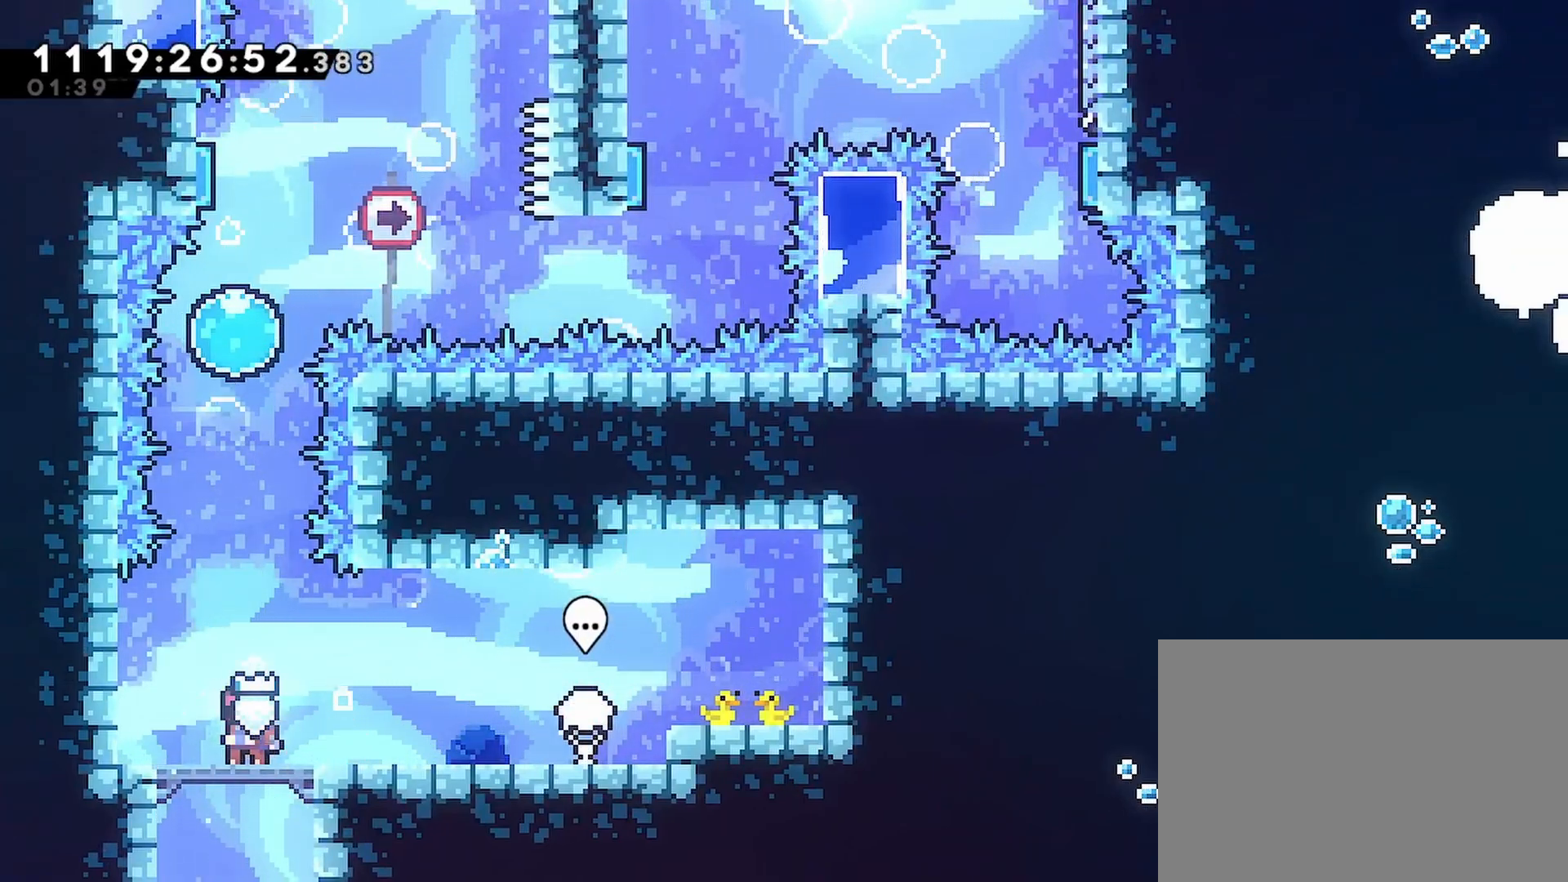
{"buttons": ["CROSS", "DPAD_UP"], "left_stick": "center", "right_stick": "center", "events": [[333, "SQUARE", "down"], [500, "SQUARE", "up"]]}
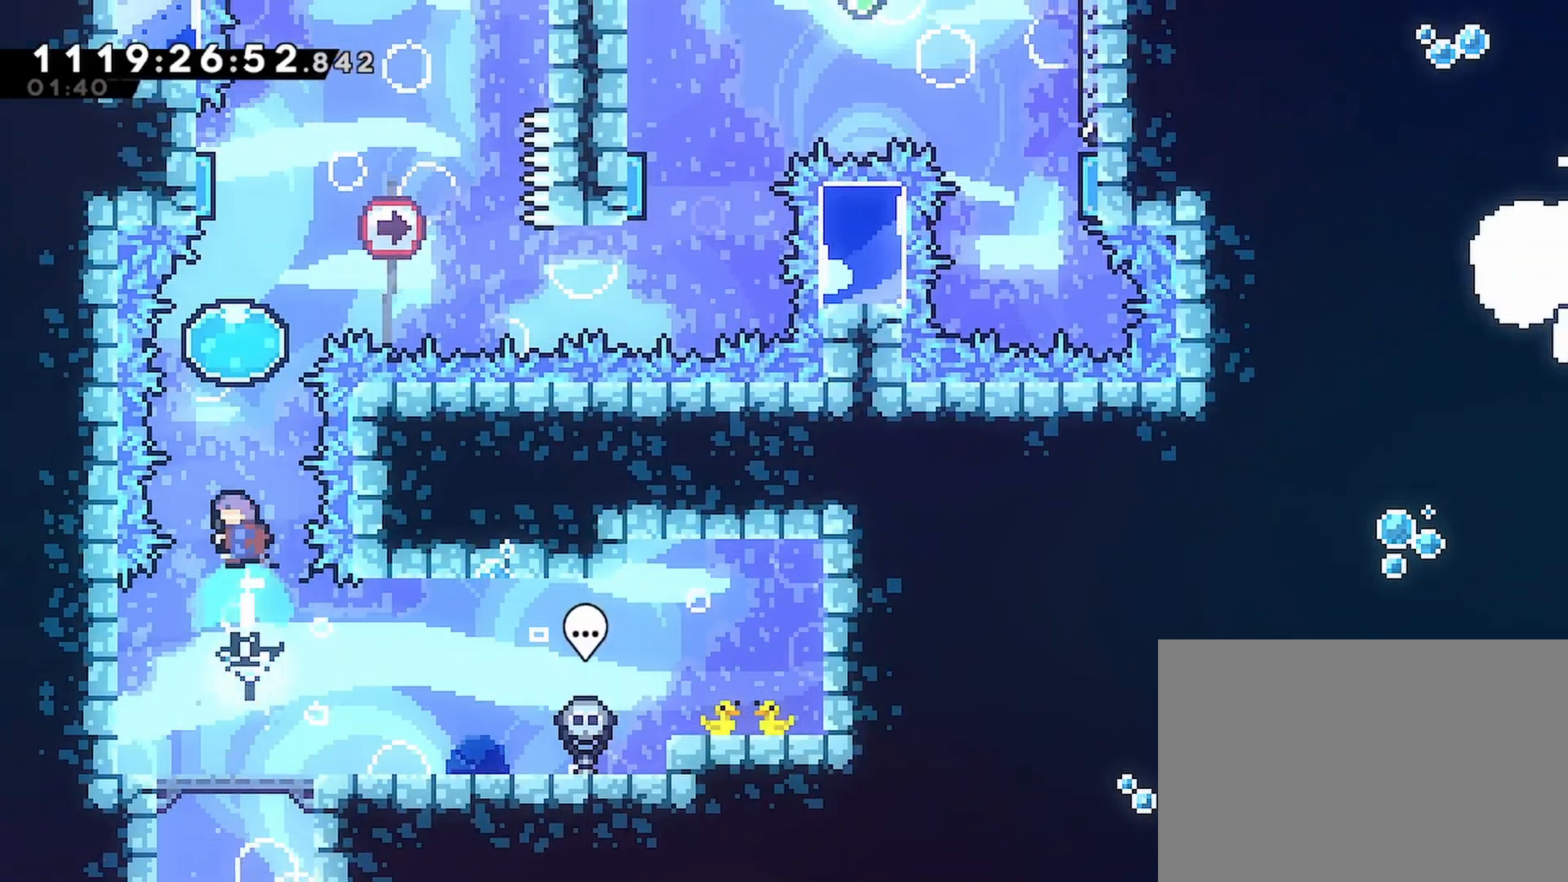
{"buttons": ["CROSS", "DPAD_UP"], "left_stick": "center", "right_stick": "center", "events": []}
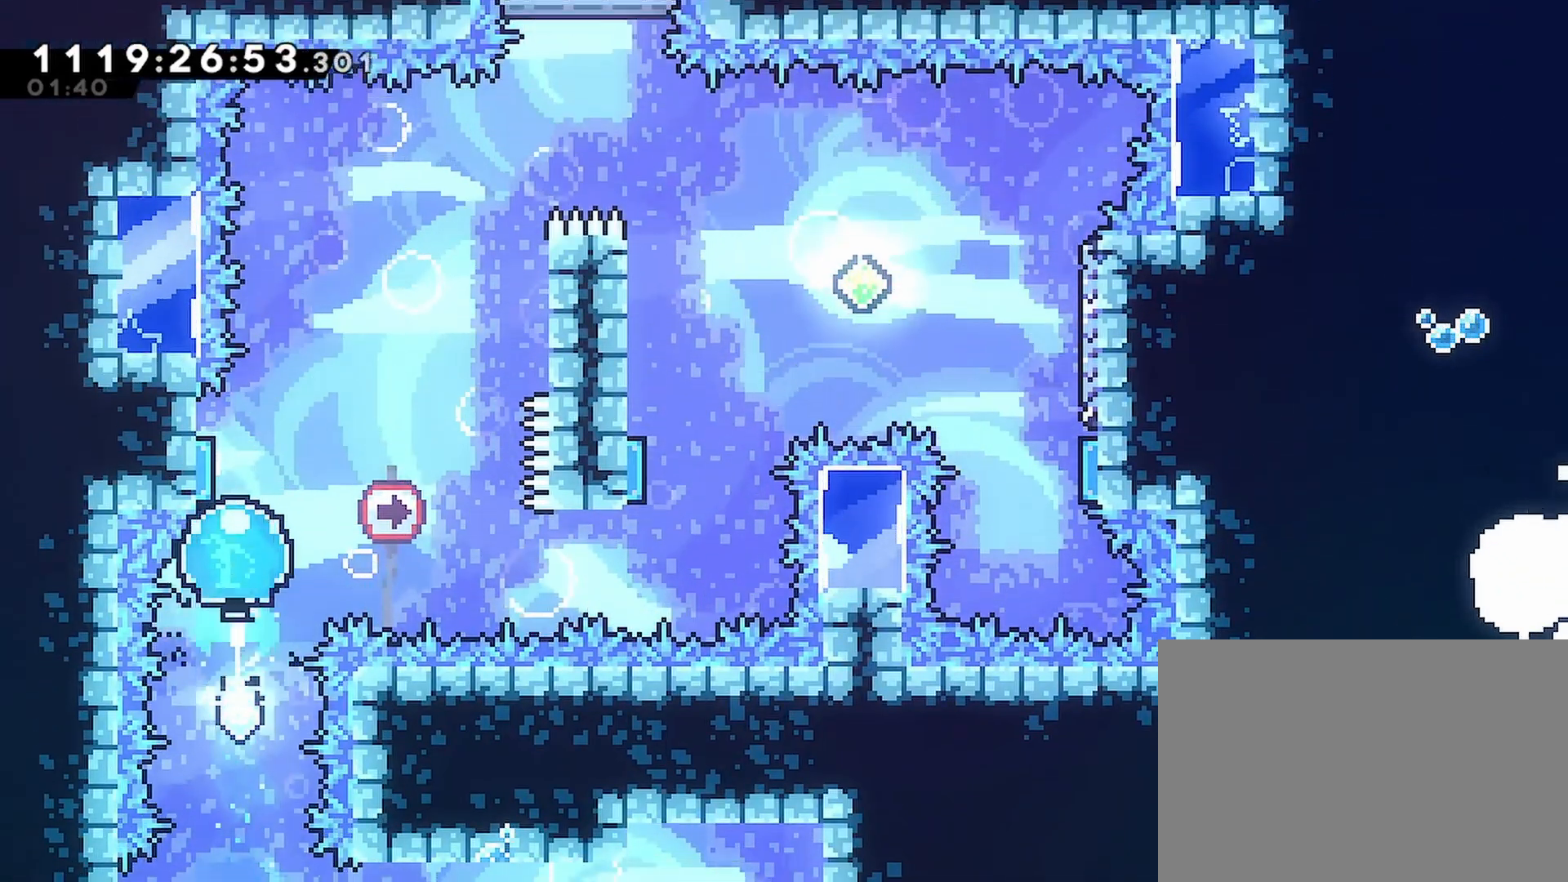
{"buttons": ["R2", "DPAD_UP", "DPAD_RIGHT"], "left_stick": "center", "right_stick": "center", "events": [[117, "DPAD_RIGHT", "down"], [150, "DPAD_UP", "up"], [167, "CROSS", "up"], [300, "R2", "down"], [317, "DPAD_UP", "down"]]}
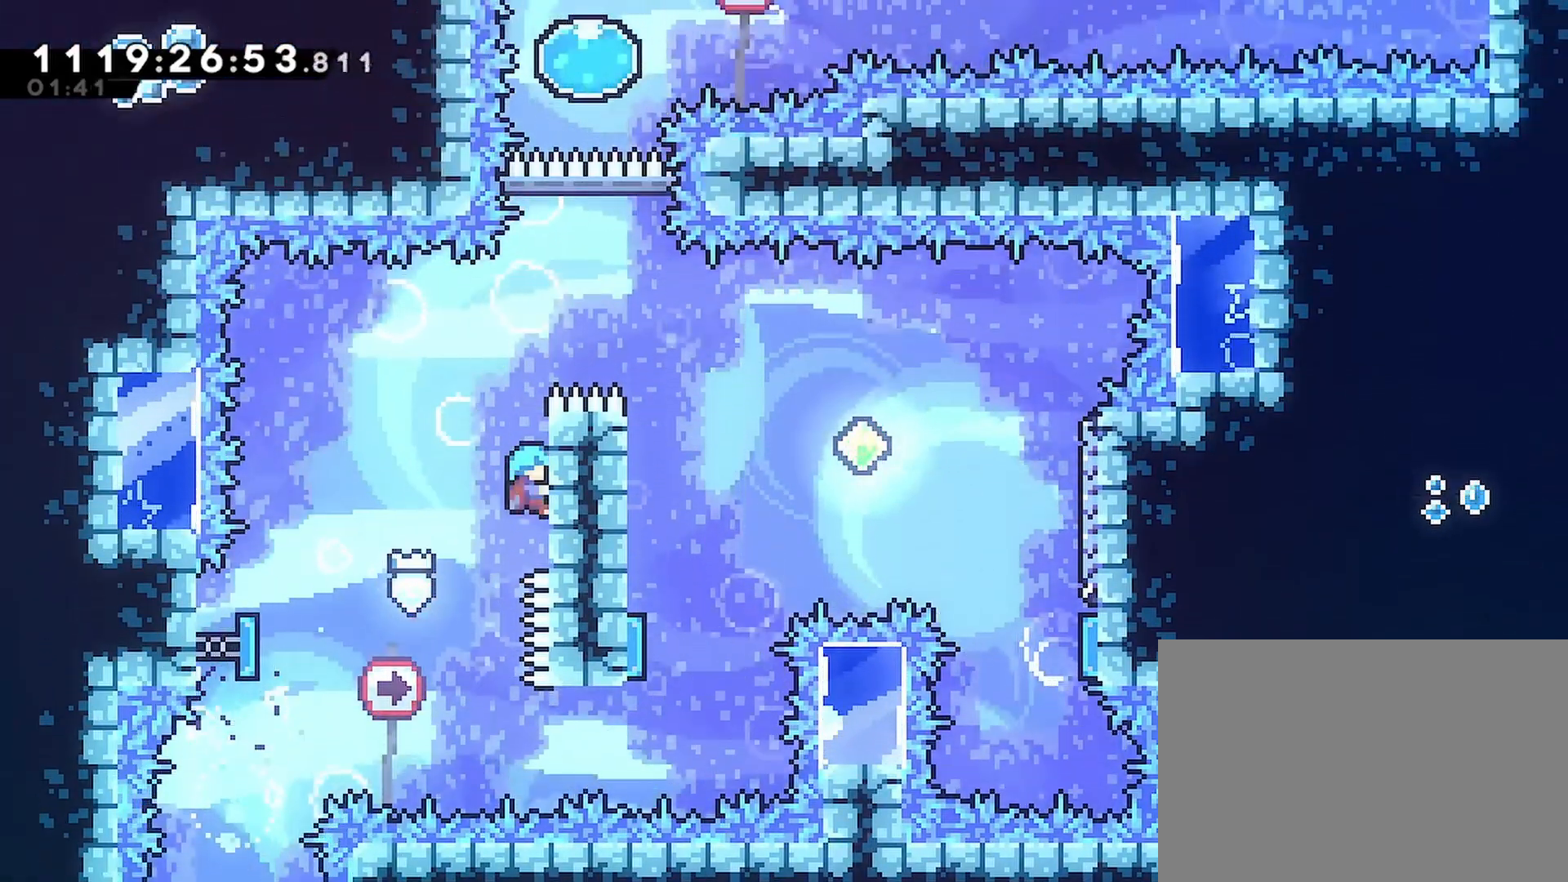
{"buttons": ["CROSS", "R2", "DPAD_RIGHT"], "left_stick": "center", "right_stick": "center", "events": [[300, "DPAD_UP", "up"], [317, "CROSS", "down"]]}
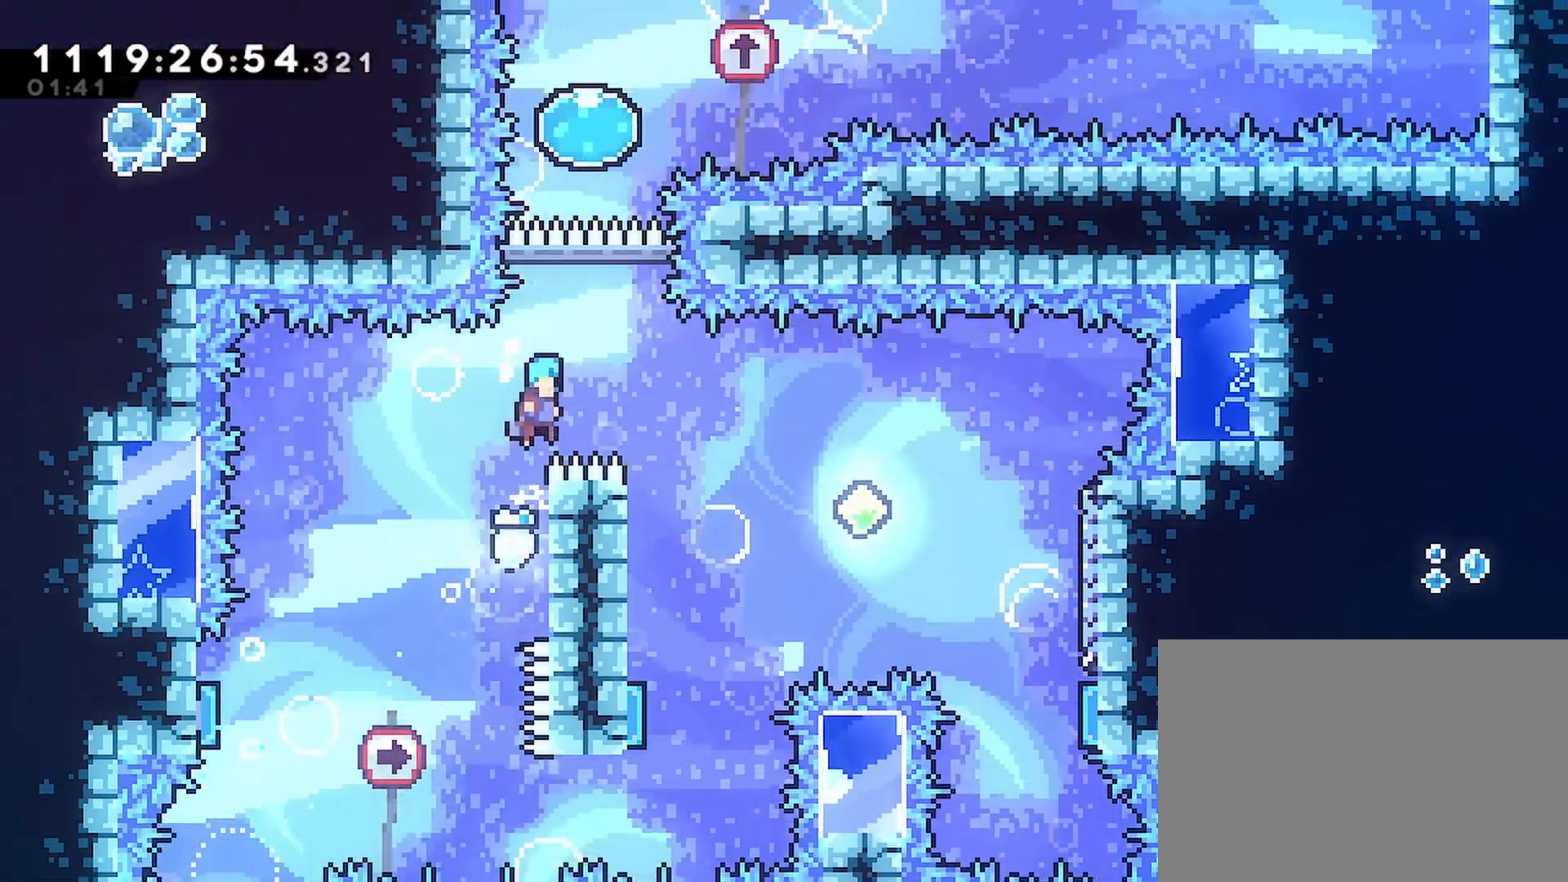
{"buttons": ["R2", "DPAD_LEFT"], "left_stick": "center", "right_stick": "center", "events": [[200, "CROSS", "up"], [217, "DPAD_RIGHT", "up"], [350, "DPAD_LEFT", "down"]]}
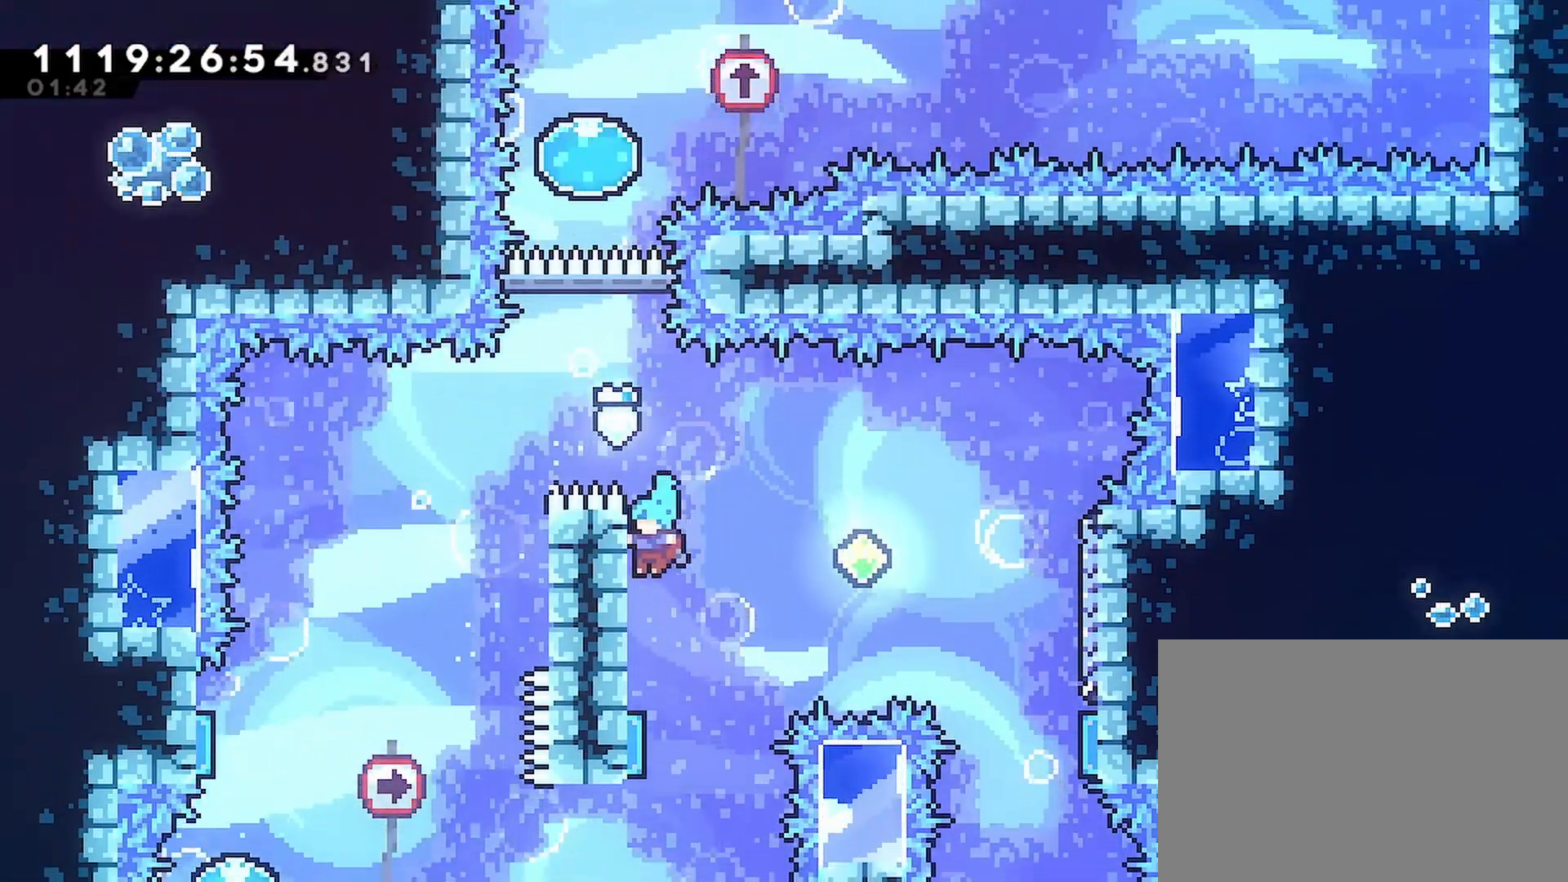
{"buttons": [], "left_stick": "center", "right_stick": "center", "events": [[133, "DPAD_LEFT", "up"], [183, "R2", "up"]]}
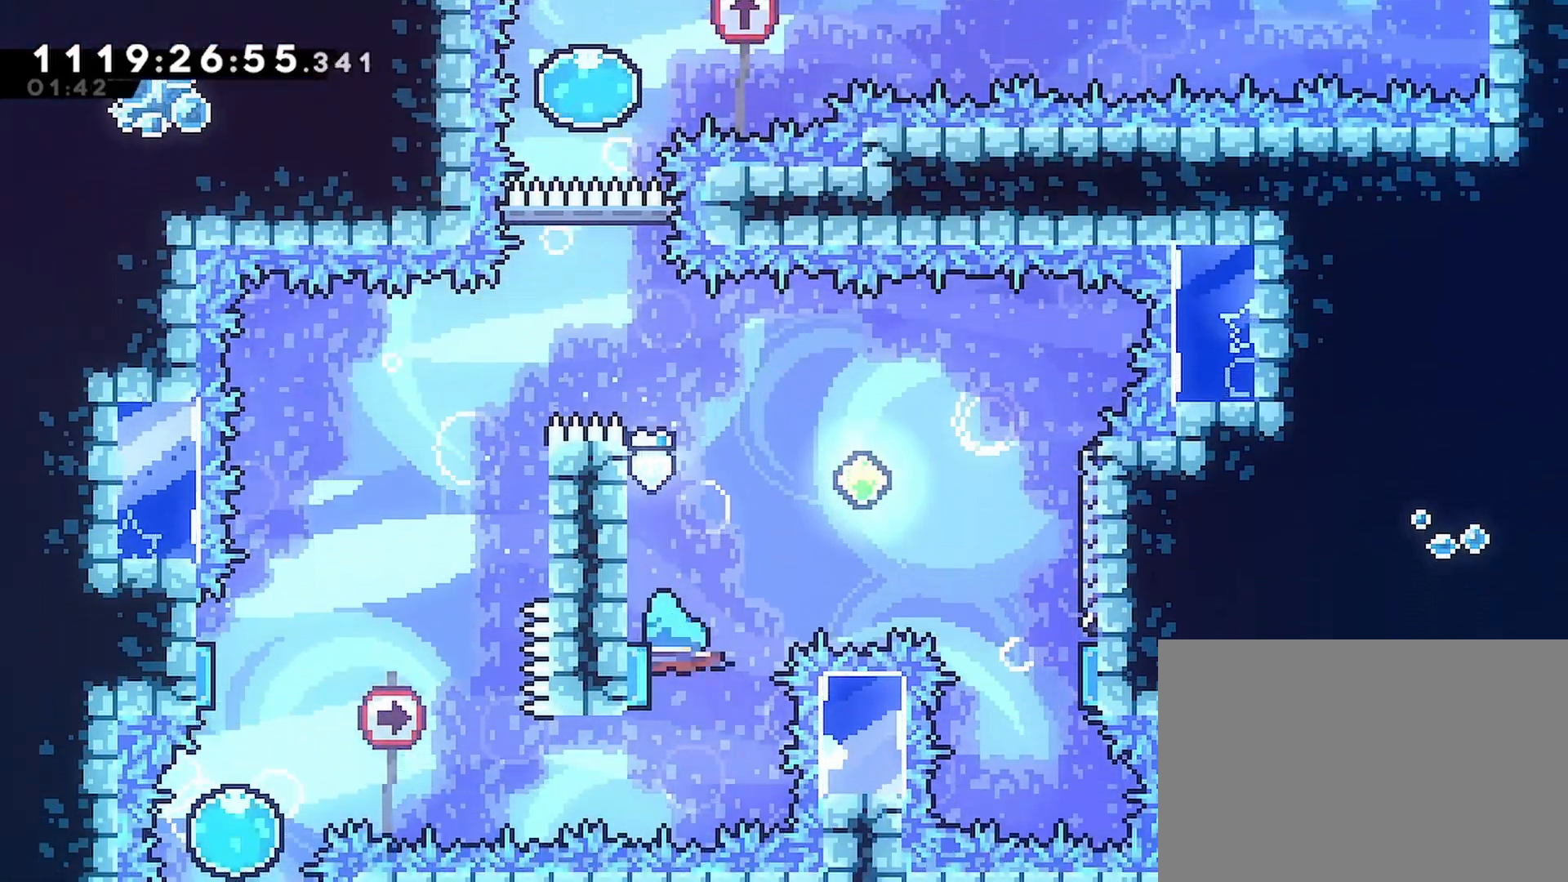
{"buttons": ["DPAD_RIGHT"], "left_stick": "center", "right_stick": "center", "events": [[67, "DPAD_RIGHT", "down"]]}
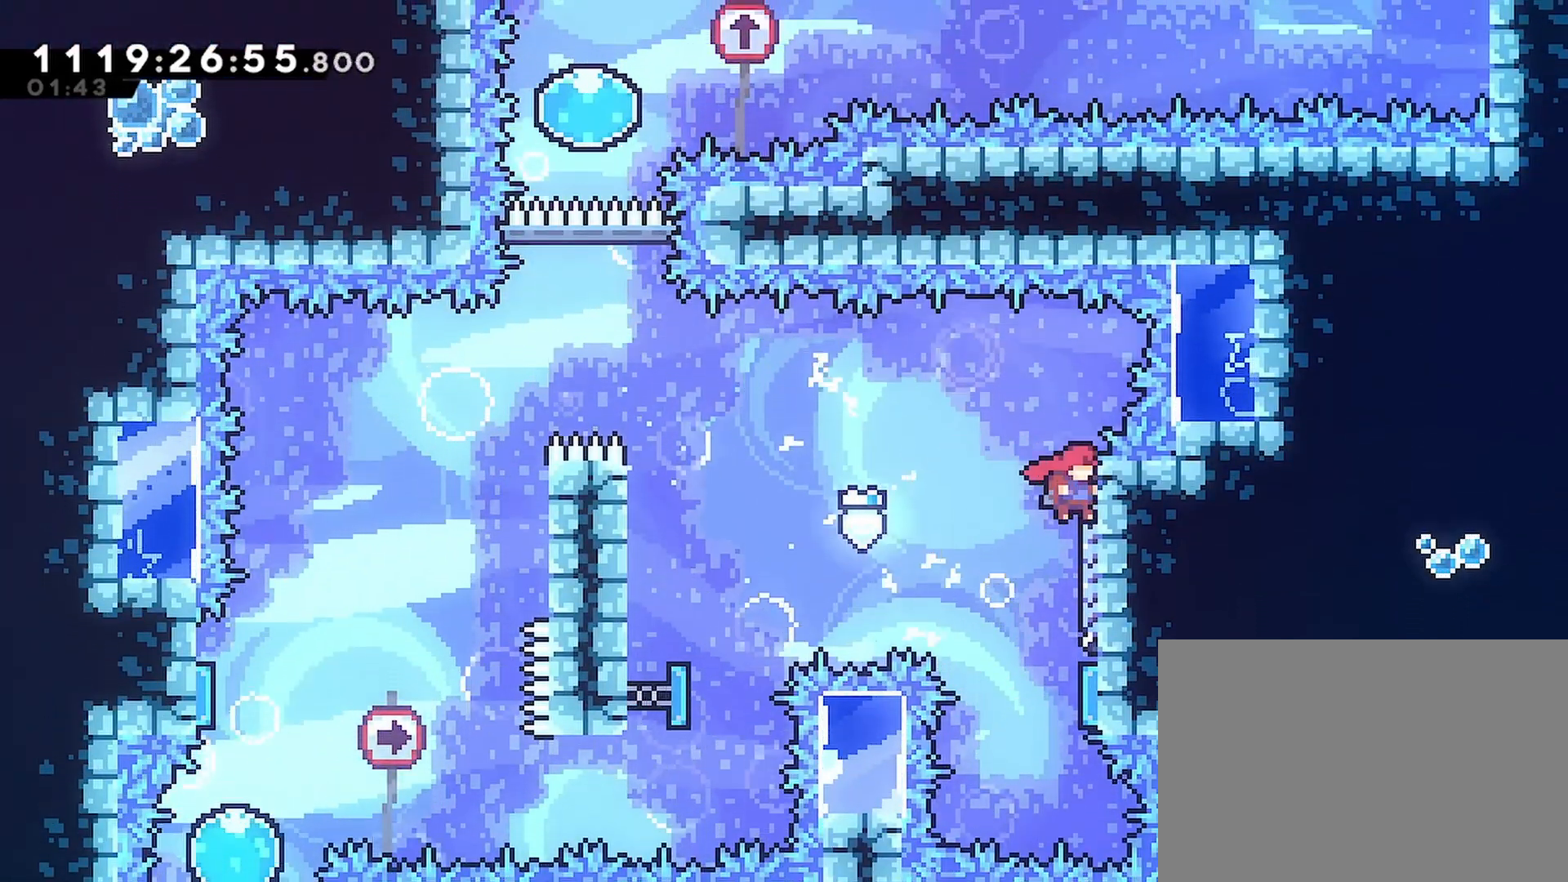
{"buttons": ["DPAD_LEFT"], "left_stick": "center", "right_stick": "center", "events": [[300, "DPAD_RIGHT", "up"], [333, "DPAD_LEFT", "down"]]}
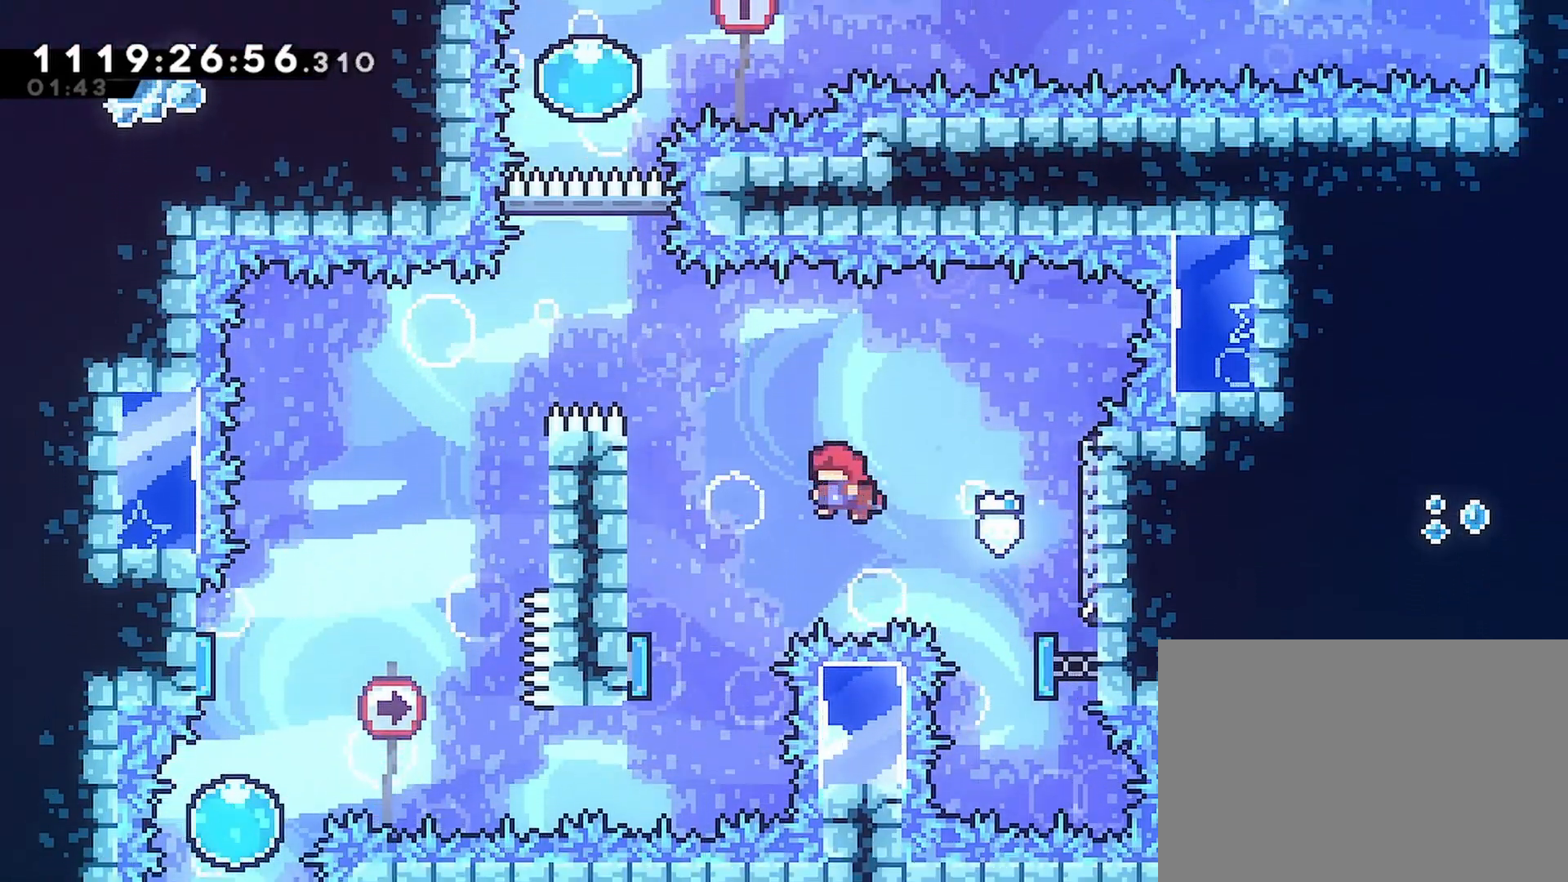
{"buttons": ["CROSS", "R2", "DPAD_UP"], "left_stick": "center", "right_stick": "center", "events": [[50, "R2", "down"], [317, "DPAD_UP", "down"], [333, "DPAD_LEFT", "up"], [467, "CROSS", "down"]]}
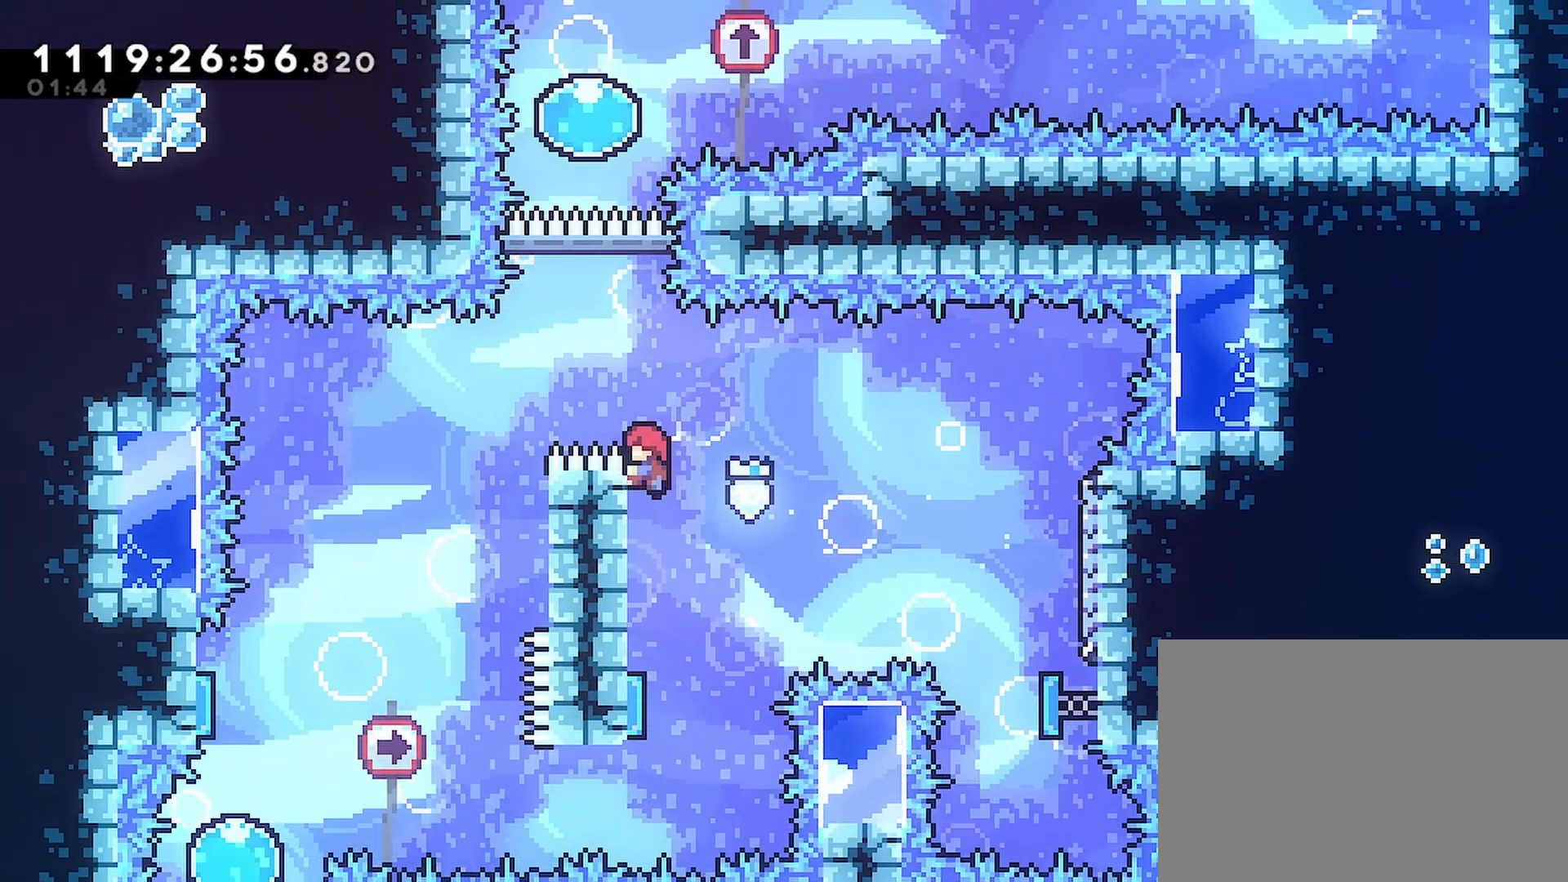
{"buttons": ["R2", "DPAD_UP"], "left_stick": "center", "right_stick": "center", "events": [[50, "DPAD_LEFT", "down"], [183, "DPAD_LEFT", "up"], [200, "SQUARE", "down"], [367, "SQUARE", "up"], [500, "CROSS", "up"]]}
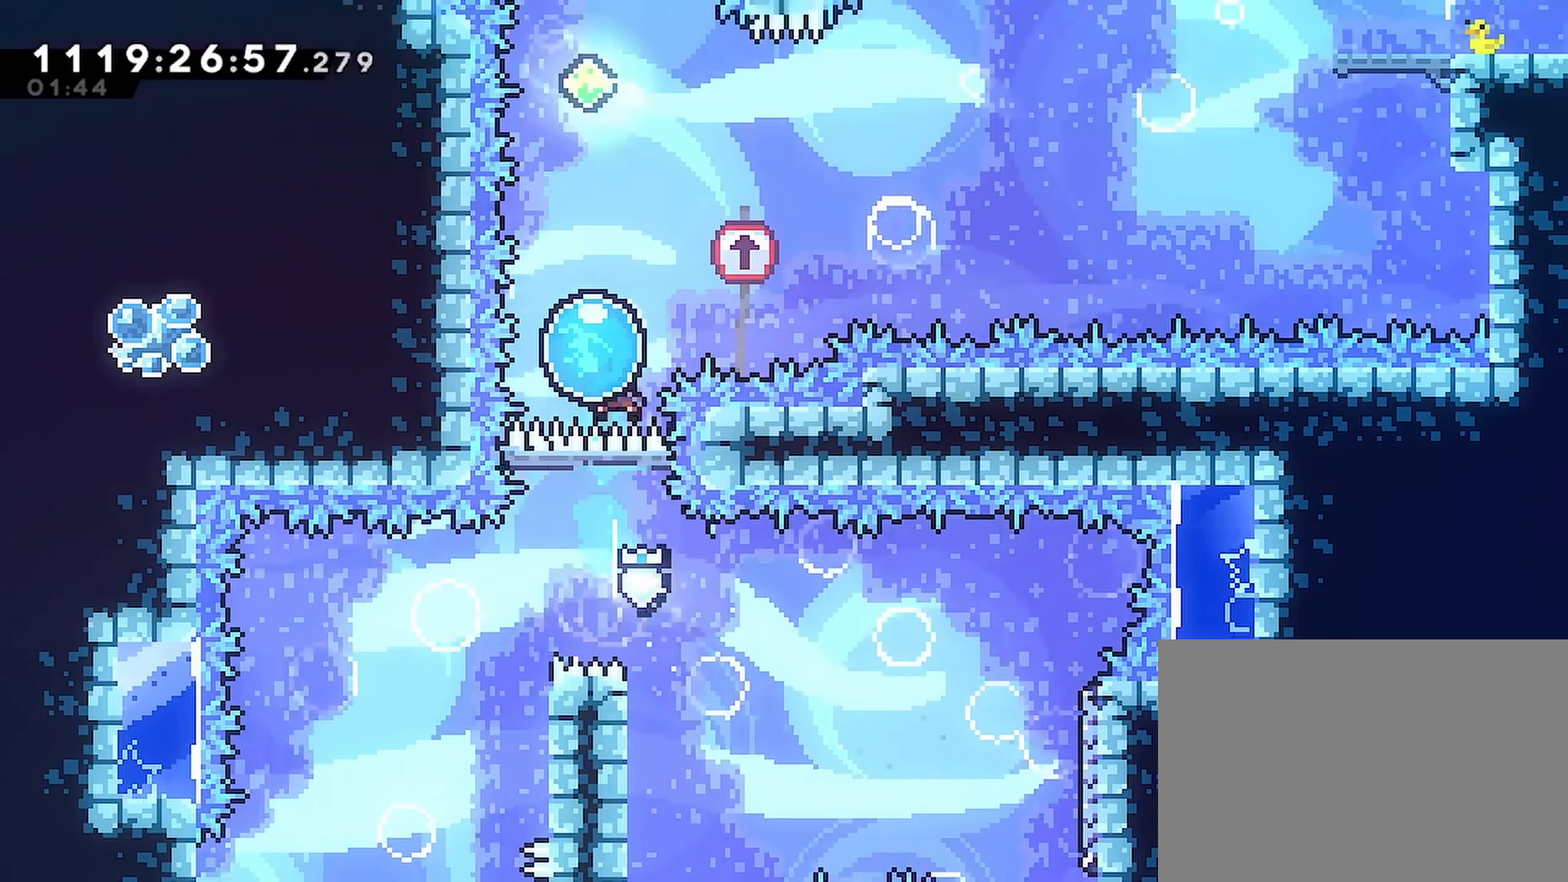
{"buttons": ["R2", "DPAD_UP"], "left_stick": "center", "right_stick": "center", "events": [[433, "DPAD_RIGHT", "down"], [450, "DPAD_RIGHT", "up"]]}